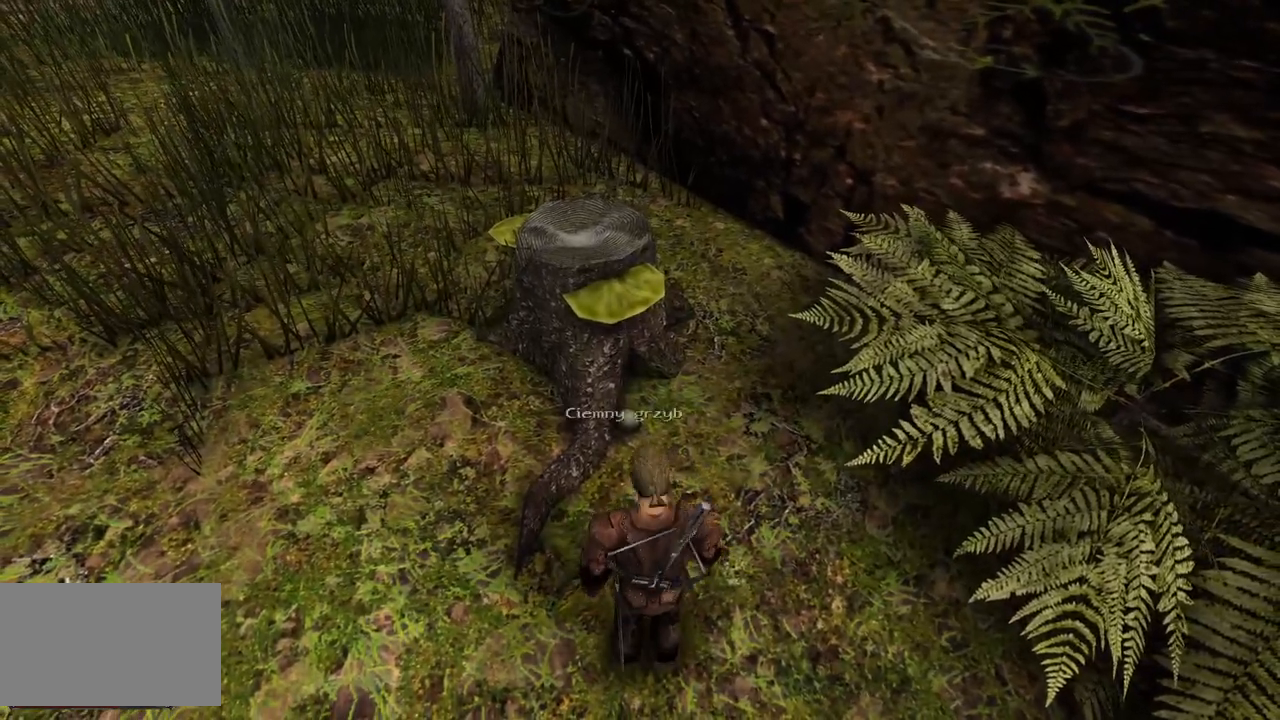
Gameplay with keyboard and mouse; each line is a JSON object with the keys and mouse buttons held at the frame after it. "events" lists presses ("down") and releases ("up") of "a", "ctrl", "d", "e", "q", "s", "shift", "space", "w", "mouse_left", "mouse_wheel", "mouse_right", "mouse_mb4" and "mouse_mb5" between this image and that frame as [ms after this image, input, new state], when the widget could be followed in between. "mouse_left", "mouse_wheel", "mouse_right", "mouse_mb4", "mouse_mb5" = the "left", "wheel", "right", "mb4", "mb5" buttons of the "mouse" list. No other keys are recorded. "wheel" means that the mouse wheel is clicked or scrolled. Mouse movement is not recorded.
{"keys": [], "mouse": [], "events": []}
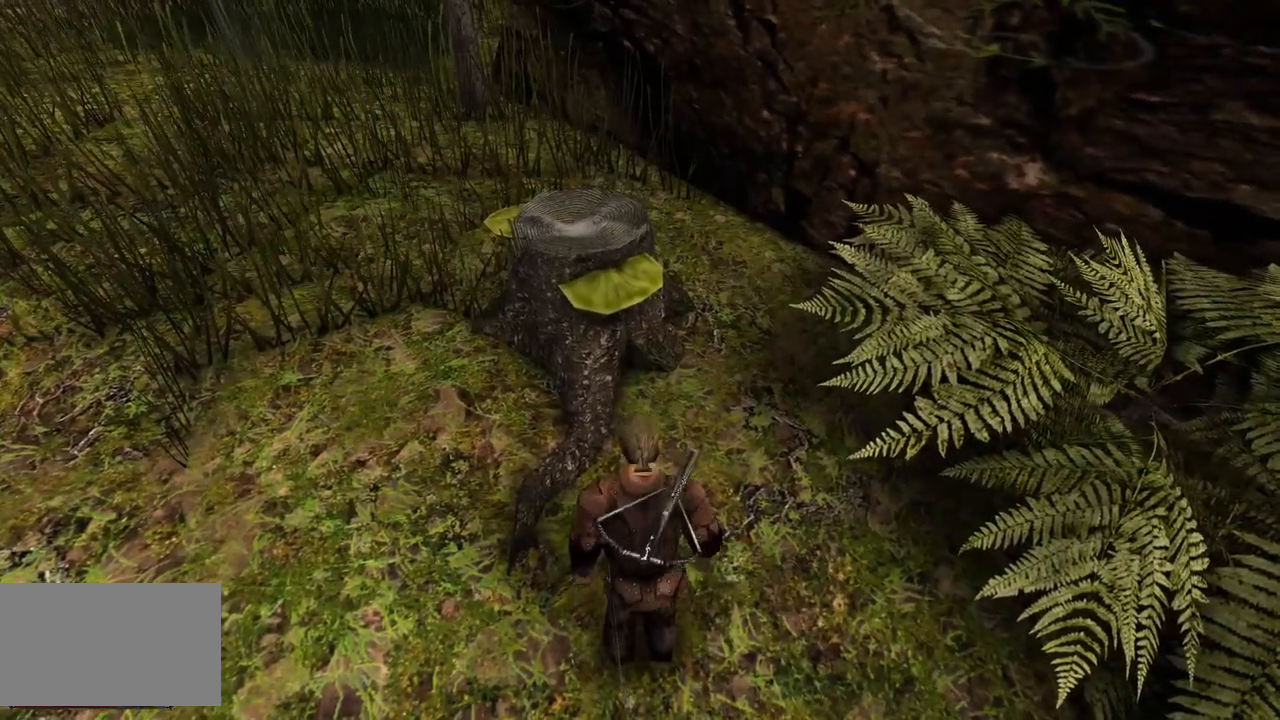
{"keys": ["w"], "mouse": [], "events": [[160, "space", "down"], [240, "space", "up"], [240, "w", "down"]]}
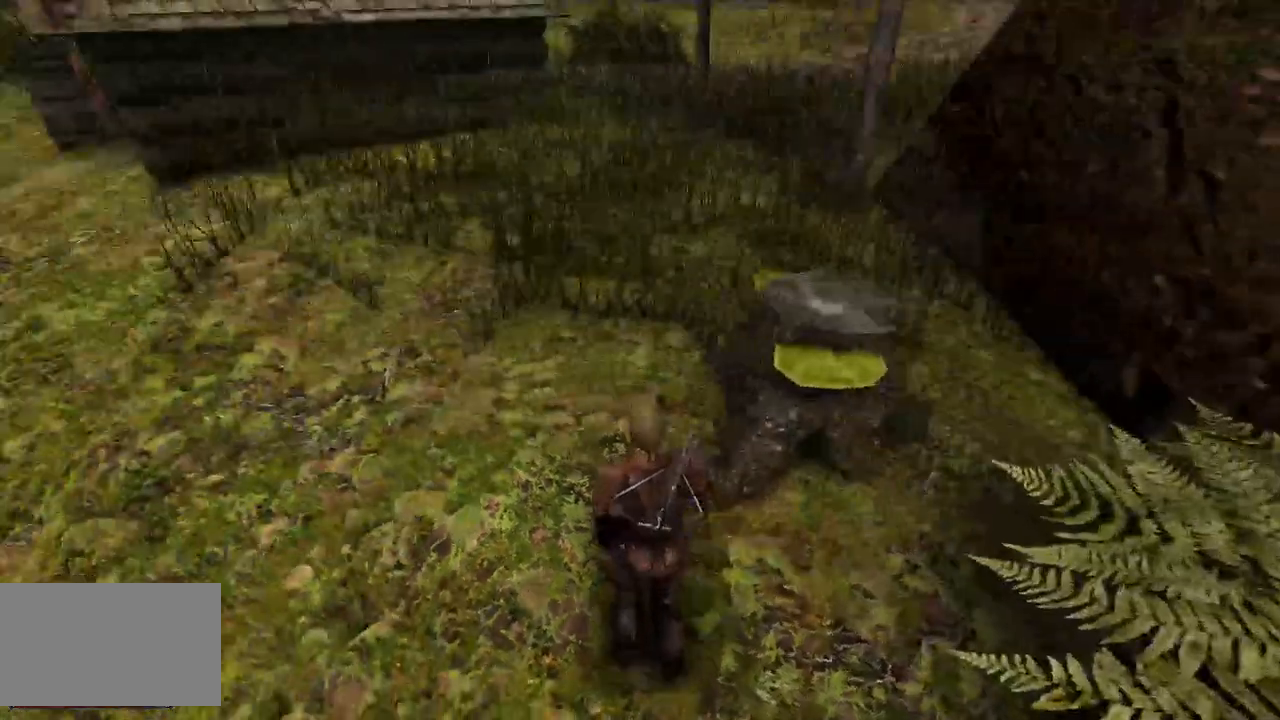
{"keys": [], "mouse": [], "events": [[100, "w", "up"]]}
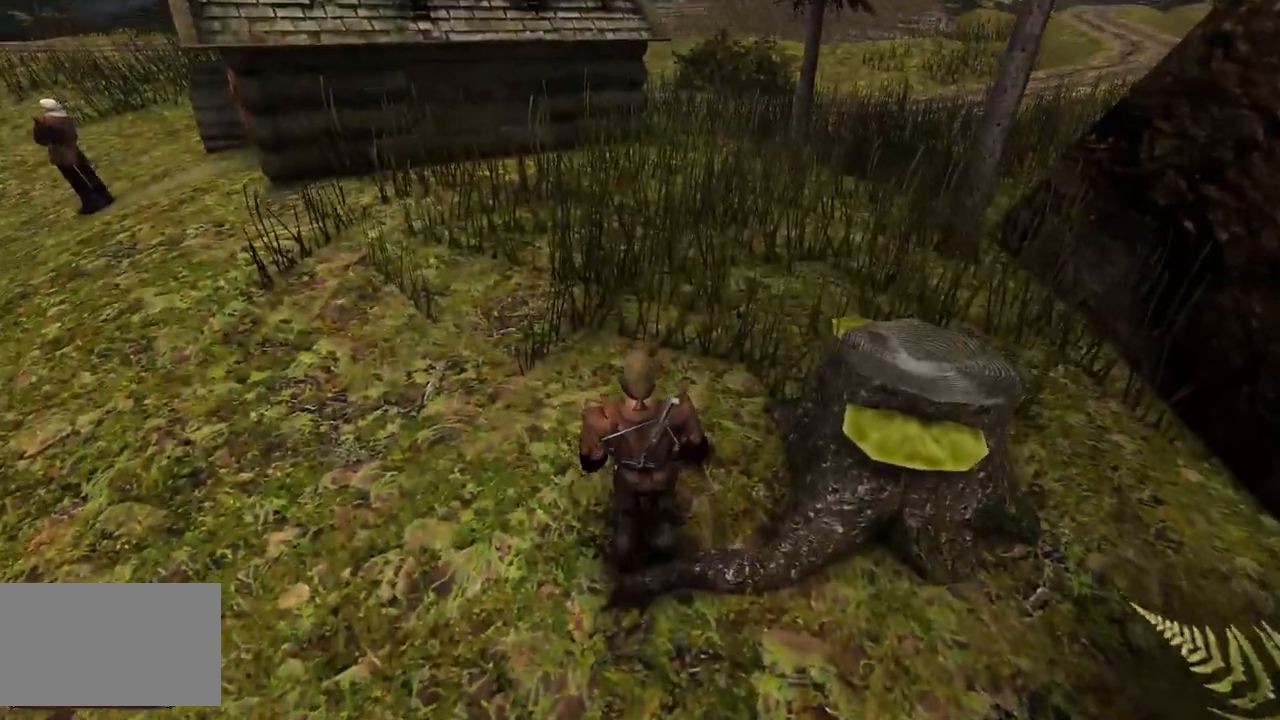
{"keys": [], "mouse": [], "events": []}